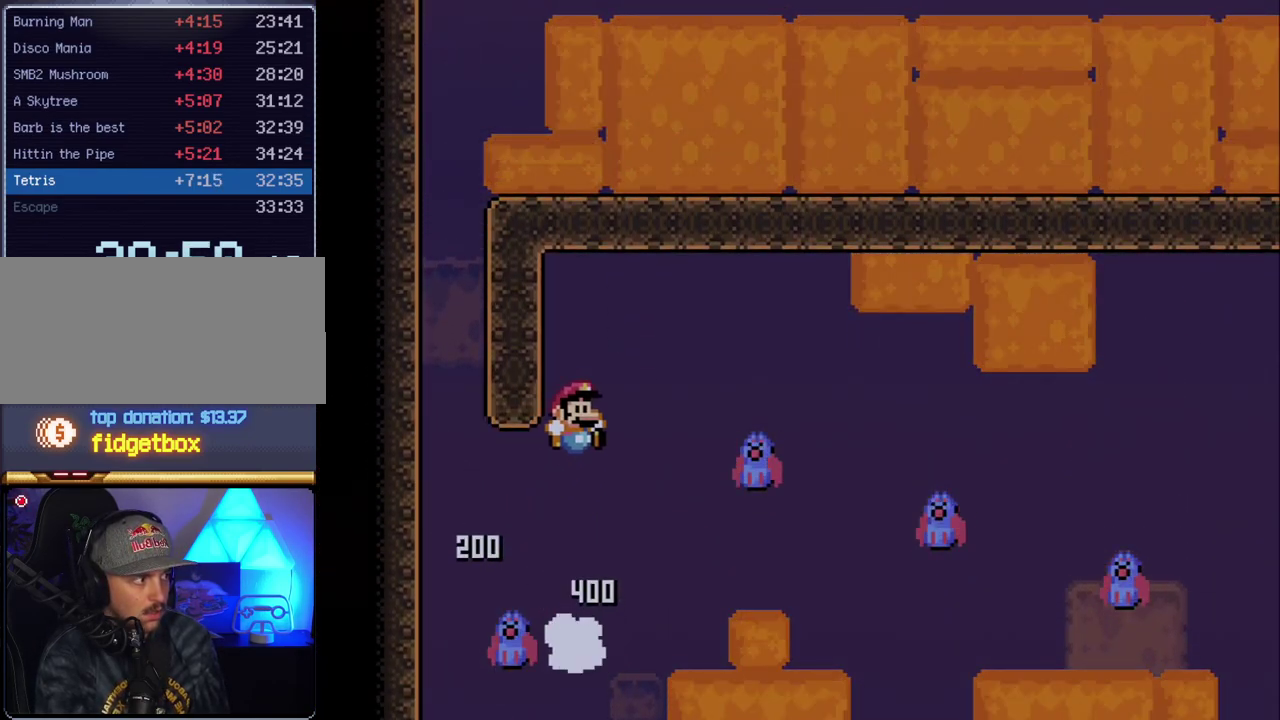
Gameplay with a controller (Nintendo layout); each line is a JSON object with the inputs held at the frame after it. "events" lists button and stick changes between this image and that frame as [ms after this image, input, new state], when the widget could be followed in between. Not read: L3 R3.
{"buttons": ["Y", "DPAD_RIGHT"], "events": [[167, "B", "up"]]}
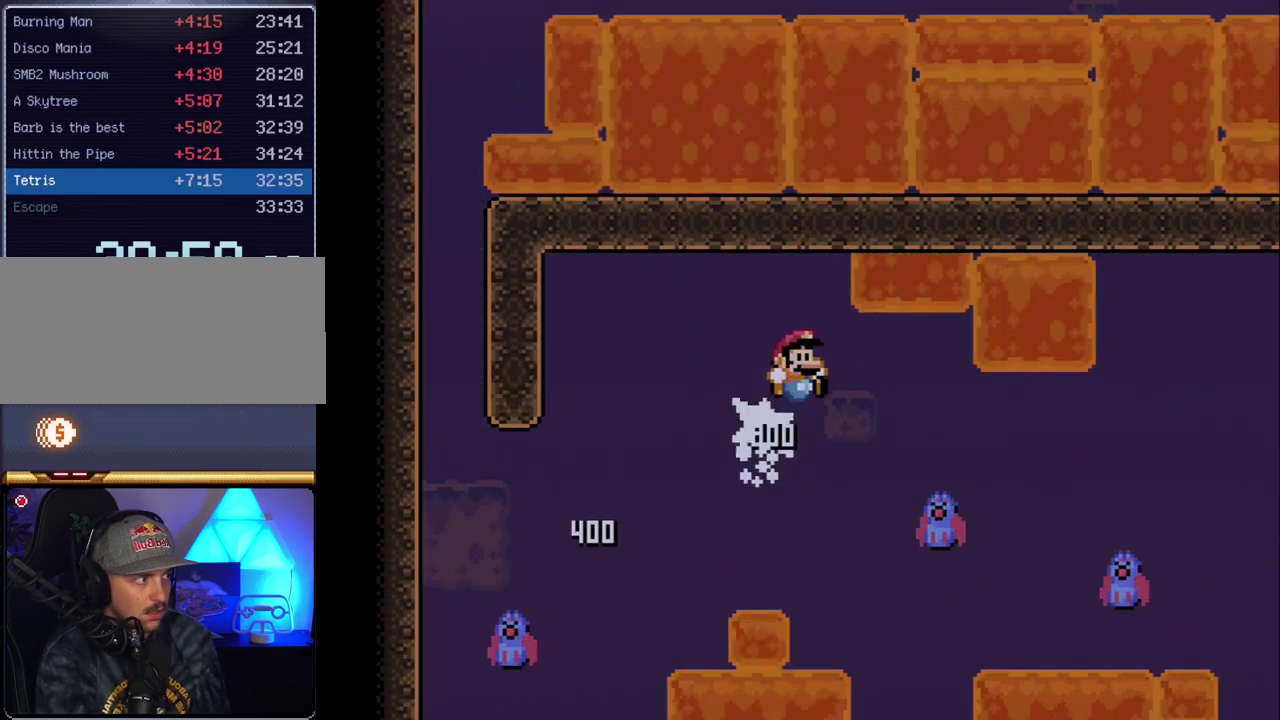
{"buttons": ["Y", "DPAD_RIGHT"], "events": []}
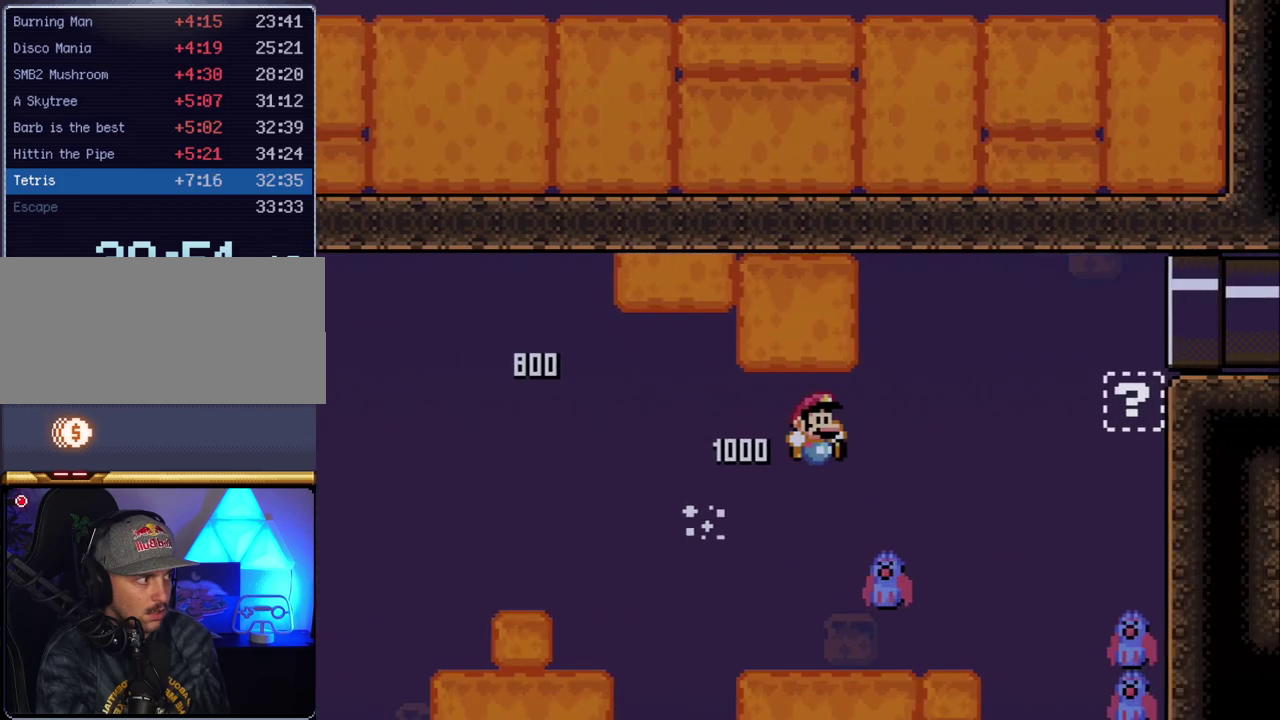
{"buttons": ["Y", "DPAD_RIGHT"], "events": [[83, "B", "down"], [383, "B", "up"]]}
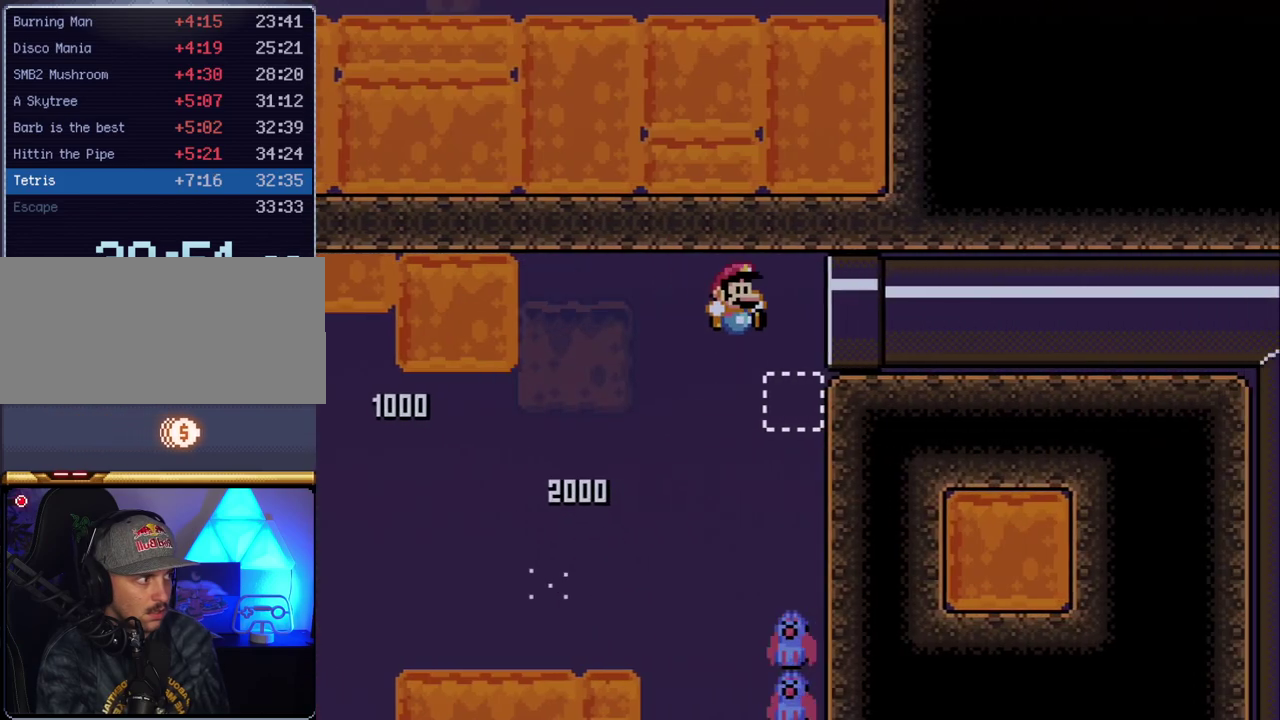
{"buttons": ["B", "Y", "DPAD_RIGHT"], "events": [[267, "B", "down"]]}
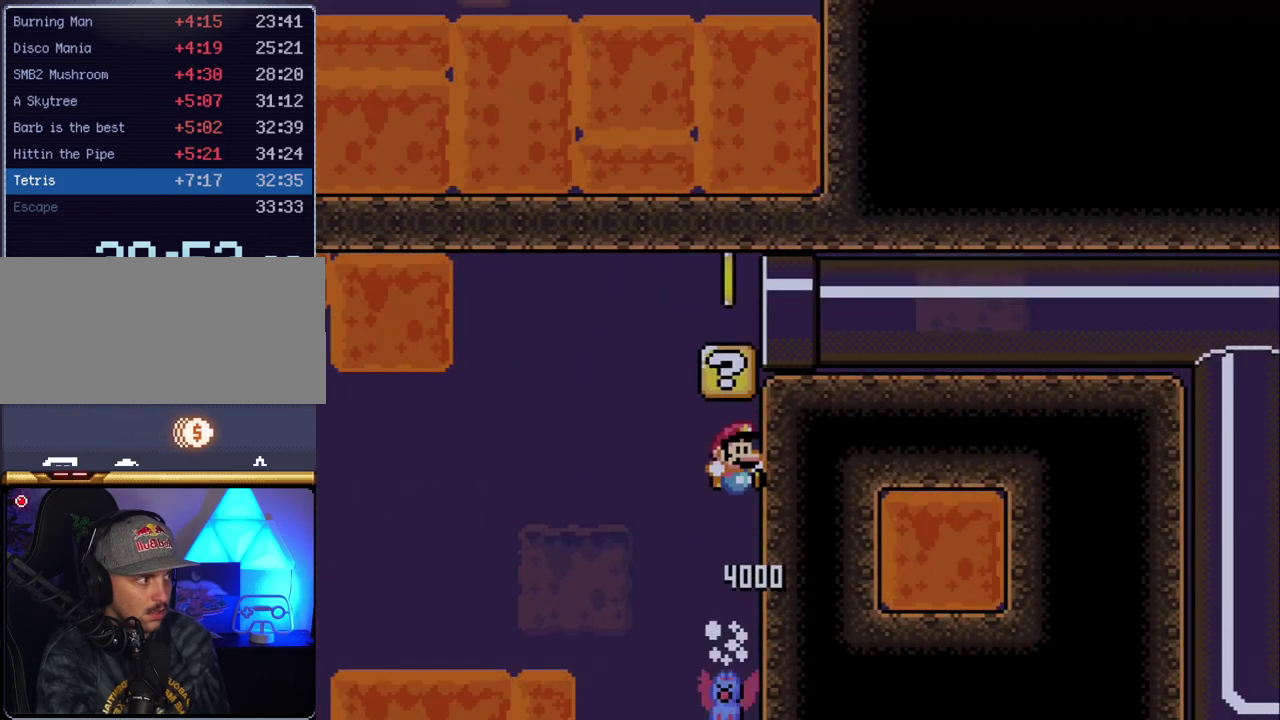
{"buttons": ["B", "Y", "DPAD_RIGHT"], "events": [[117, "DPAD_RIGHT", "up"], [167, "DPAD_LEFT", "down"], [450, "DPAD_LEFT", "up"], [483, "DPAD_RIGHT", "down"]]}
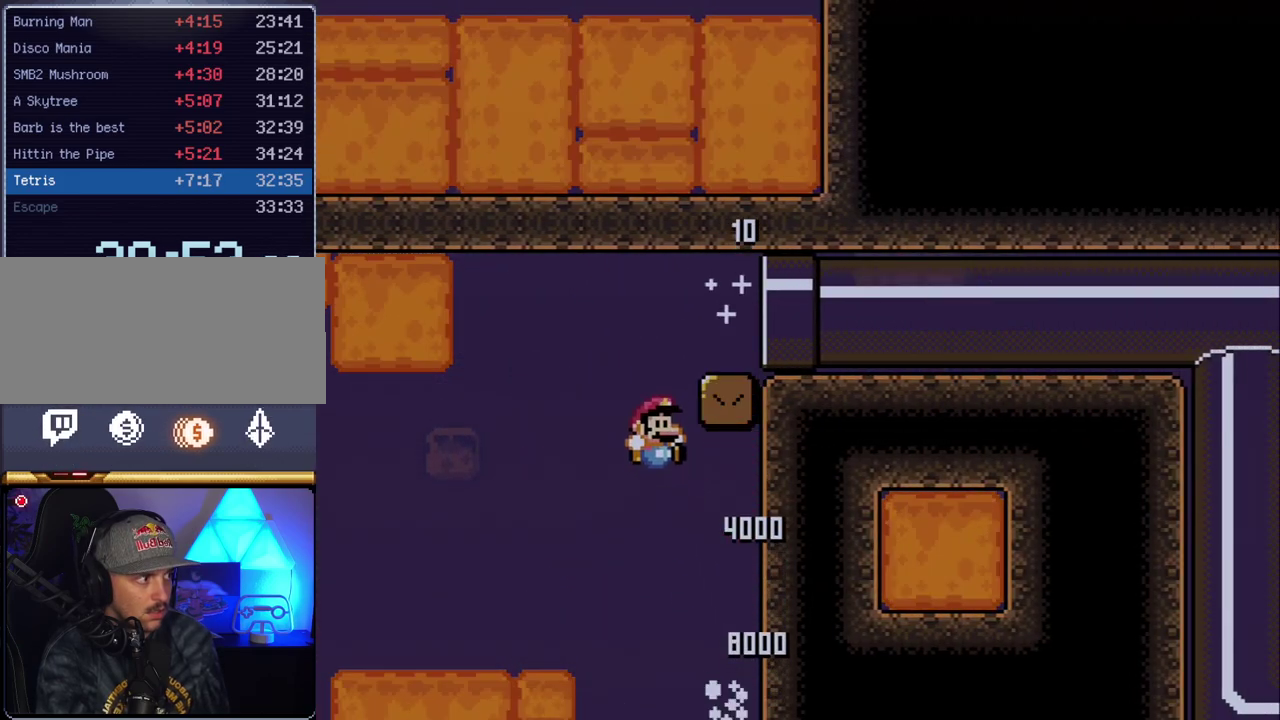
{"buttons": ["Y", "DPAD_RIGHT"], "events": [[417, "B", "up"]]}
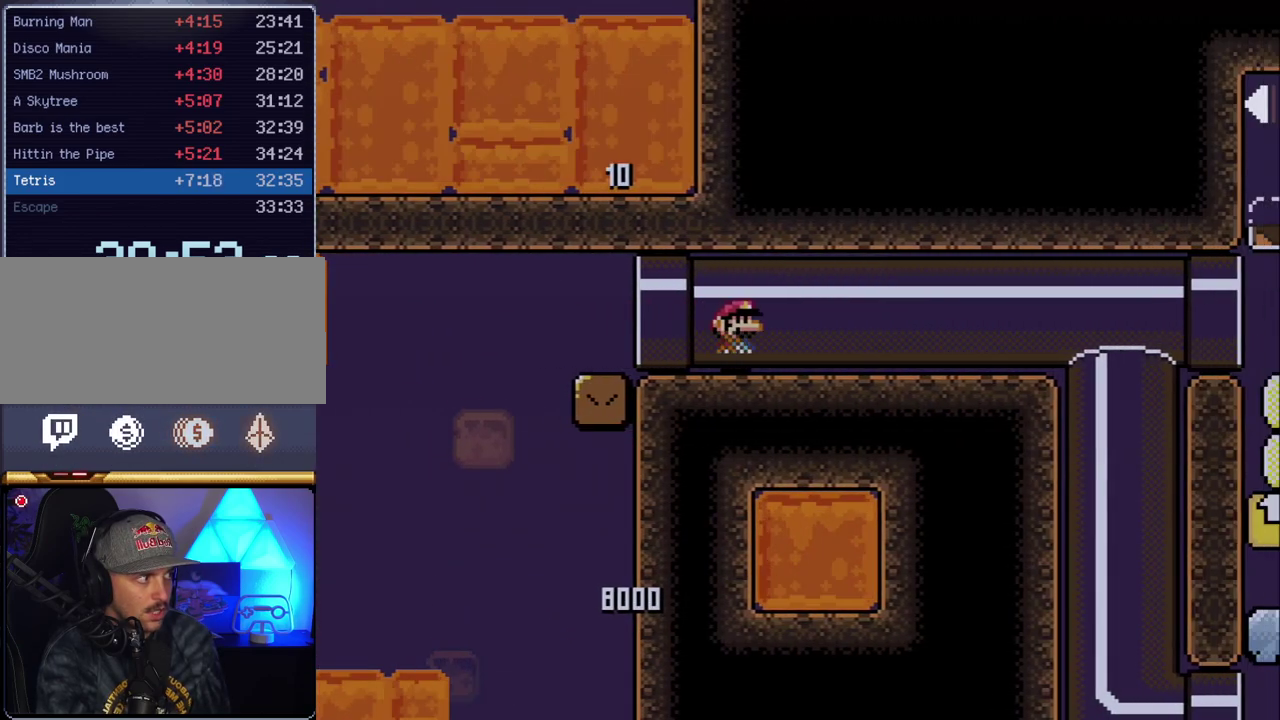
{"buttons": ["Y"], "events": [[200, "DPAD_RIGHT", "up"]]}
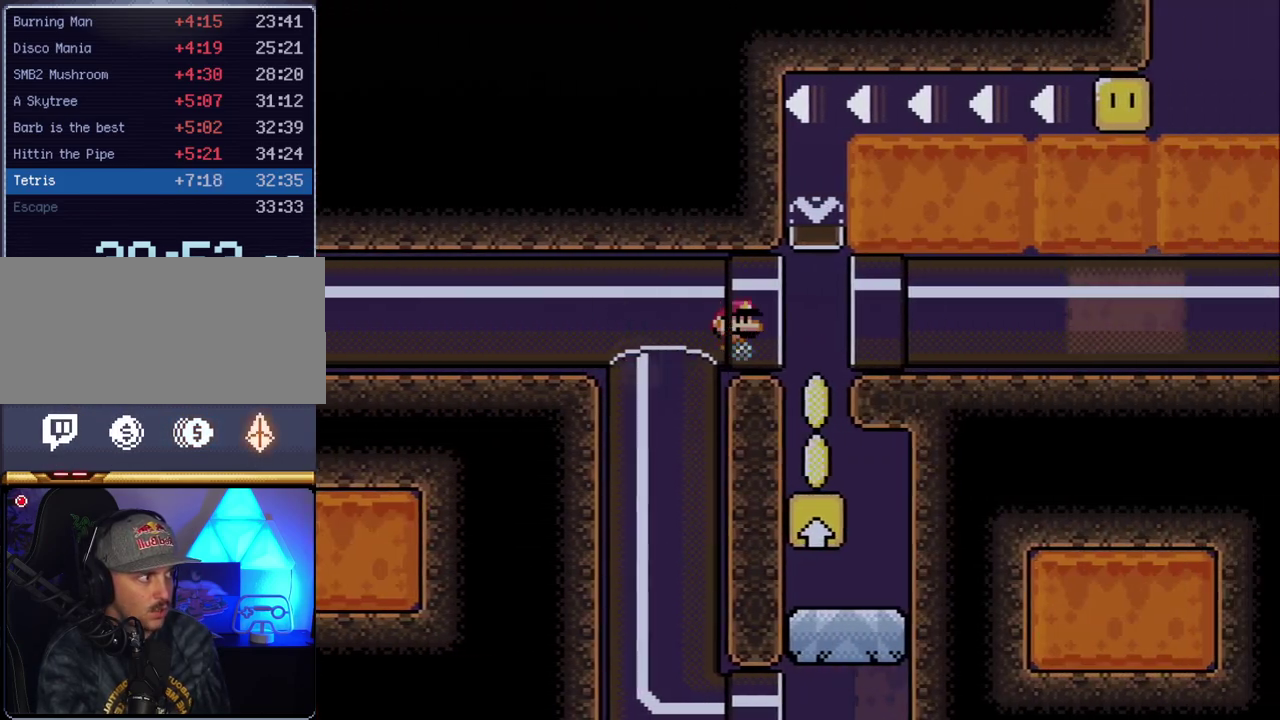
{"buttons": ["Y", "DPAD_RIGHT"], "events": [[267, "DPAD_RIGHT", "down"]]}
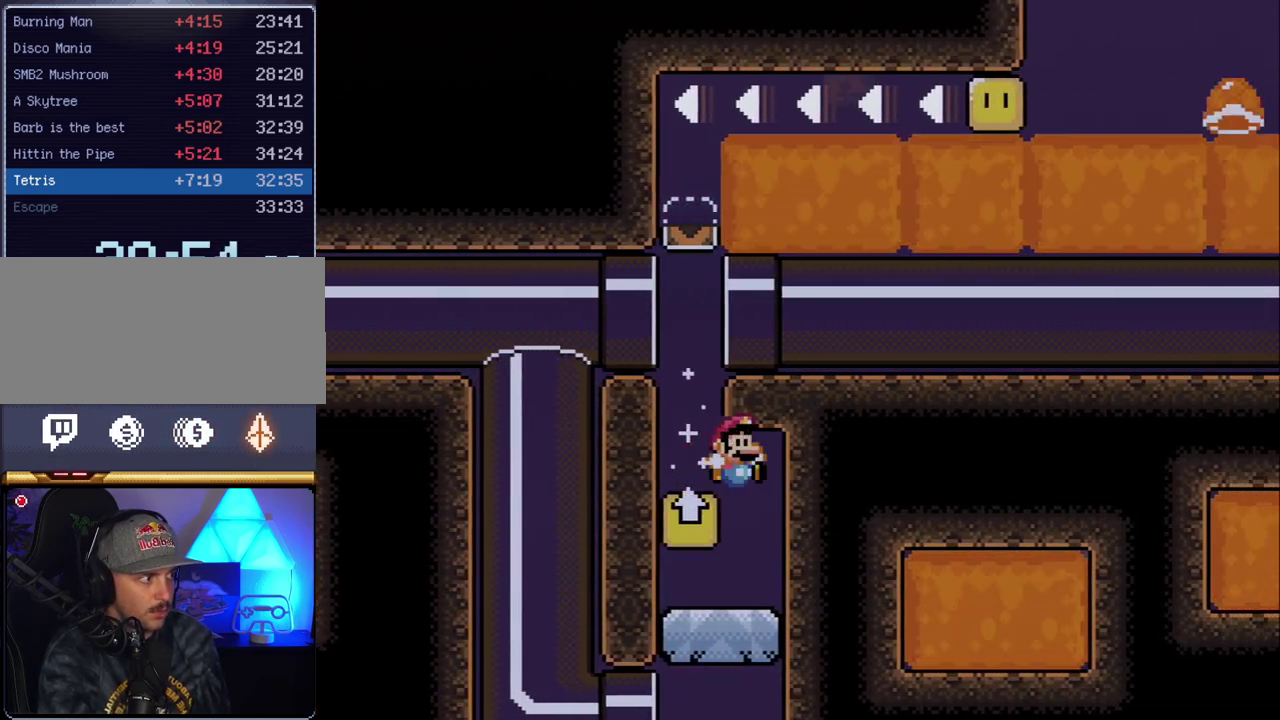
{"buttons": ["Y", "DPAD_LEFT"], "events": [[50, "DPAD_RIGHT", "up"], [83, "DPAD_LEFT", "down"], [333, "B", "down"], [450, "B", "up"]]}
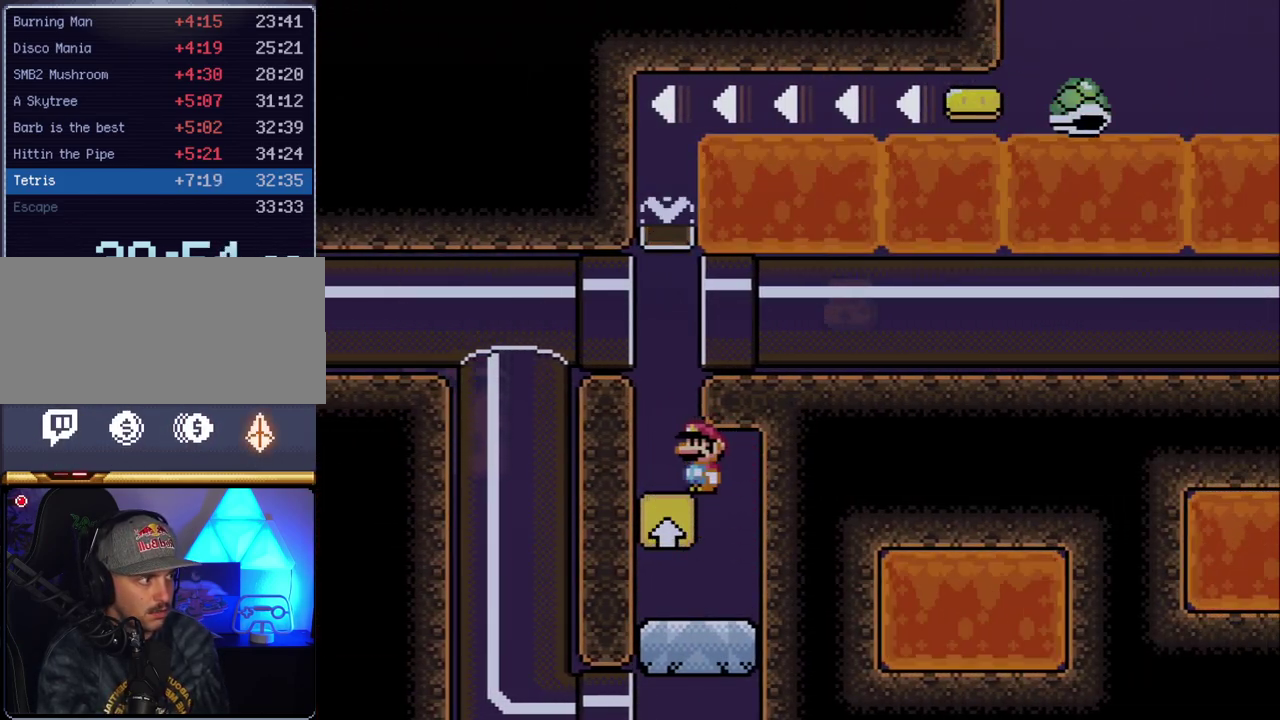
{"buttons": ["Y"], "events": [[483, "DPAD_LEFT", "up"]]}
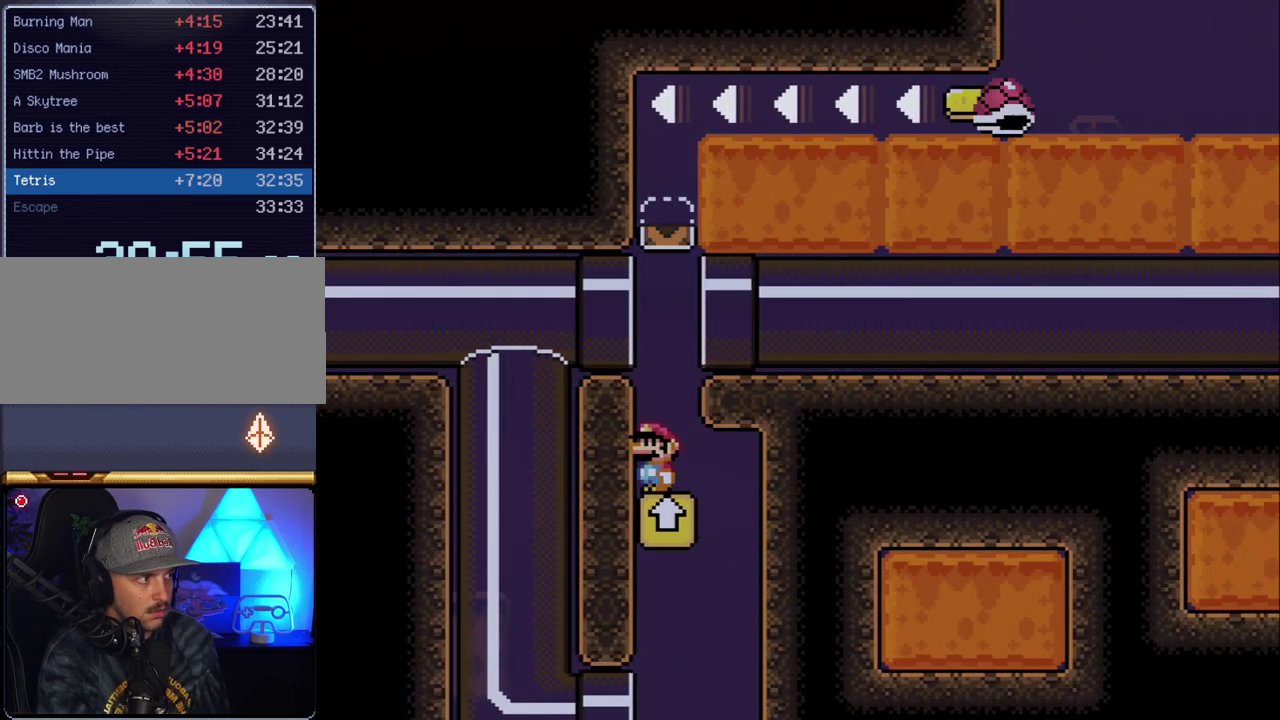
{"buttons": ["Y", "DPAD_RIGHT"], "events": [[83, "DPAD_RIGHT", "down"], [117, "B", "down"], [267, "B", "up"]]}
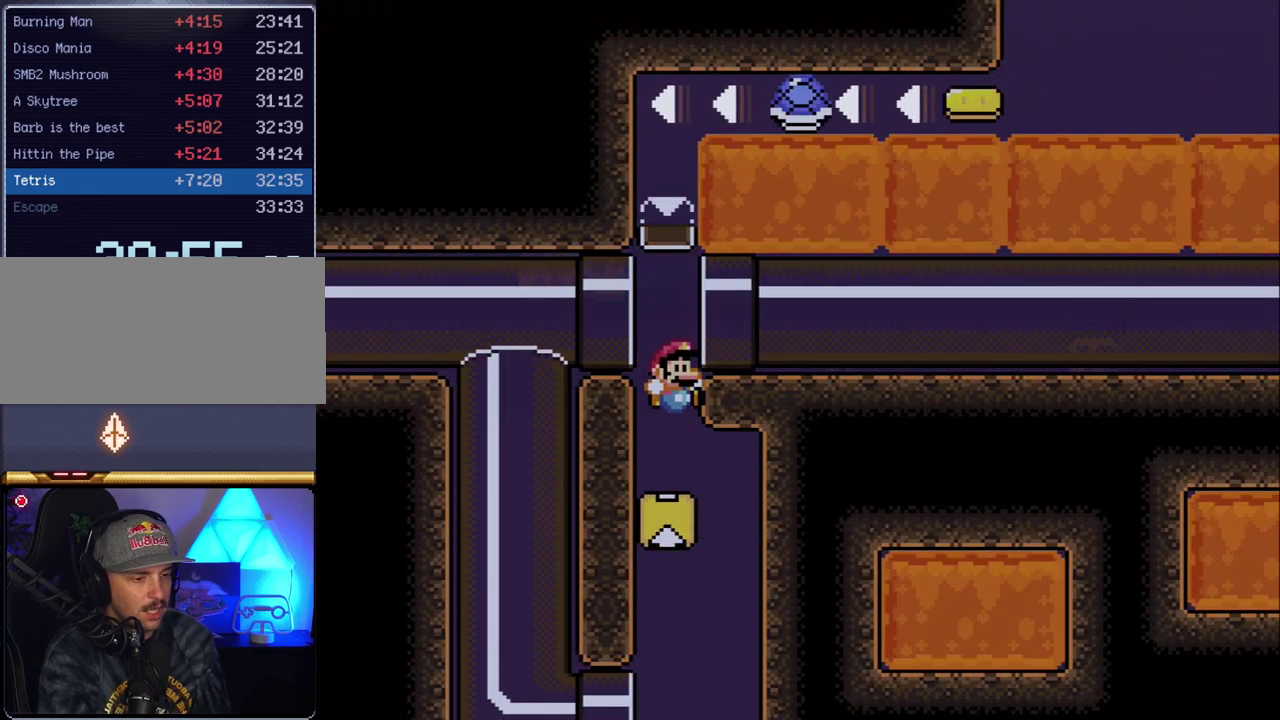
{"buttons": [], "events": [[400, "DPAD_RIGHT", "up"], [483, "Y", "up"]]}
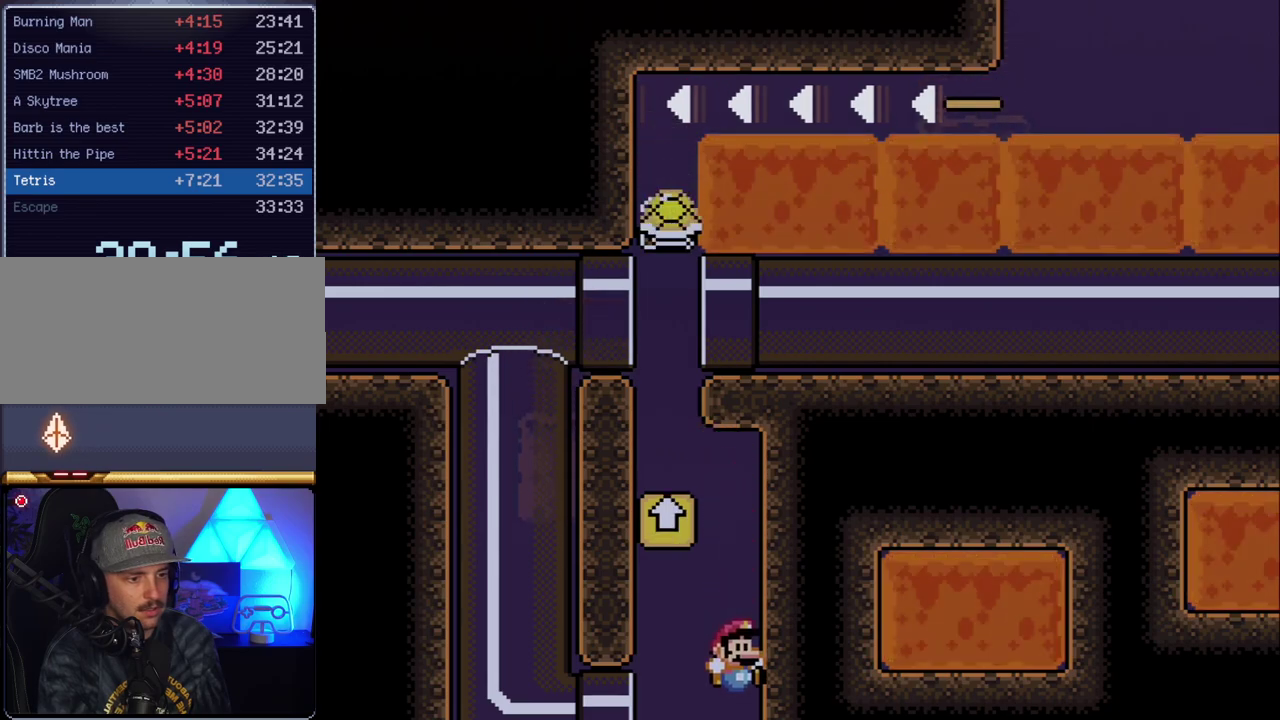
{"buttons": [], "events": [[117, "A", "down"], [267, "A", "up"], [333, "A", "down"], [450, "A", "up"]]}
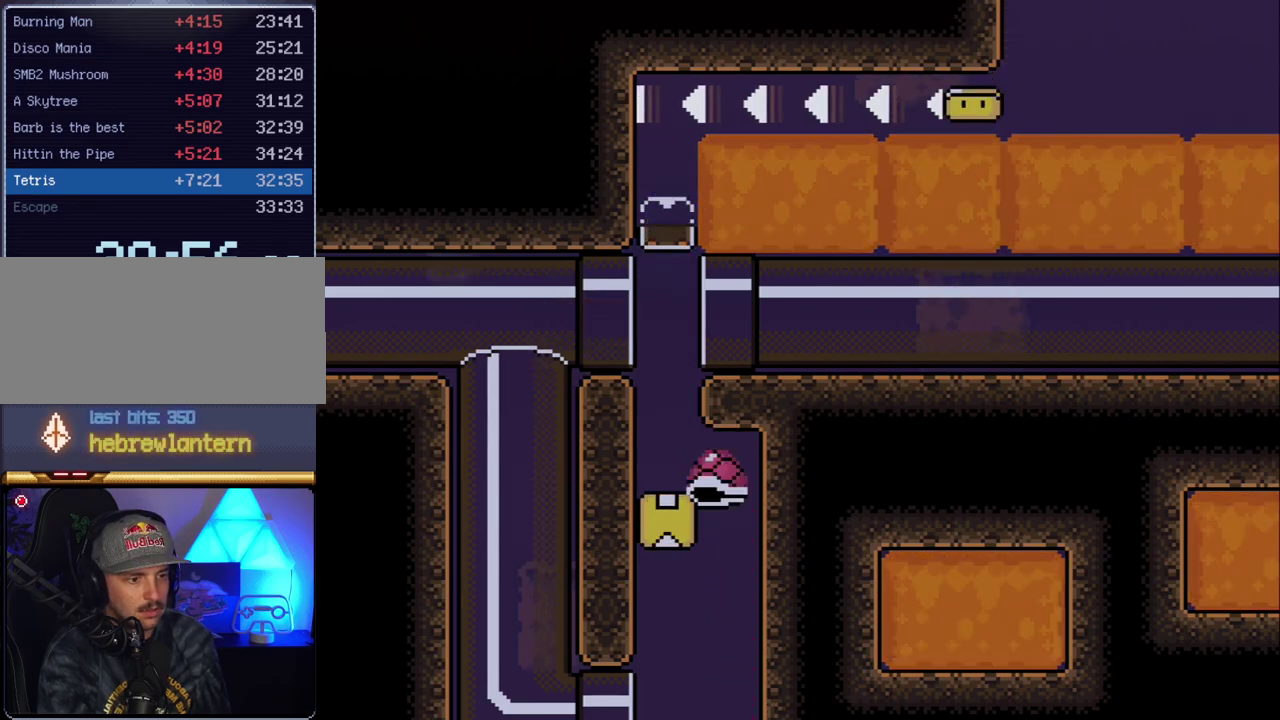
{"buttons": [], "events": [[50, "A", "down"], [133, "A", "up"], [233, "A", "down"], [300, "A", "up"], [383, "A", "down"], [483, "A", "up"]]}
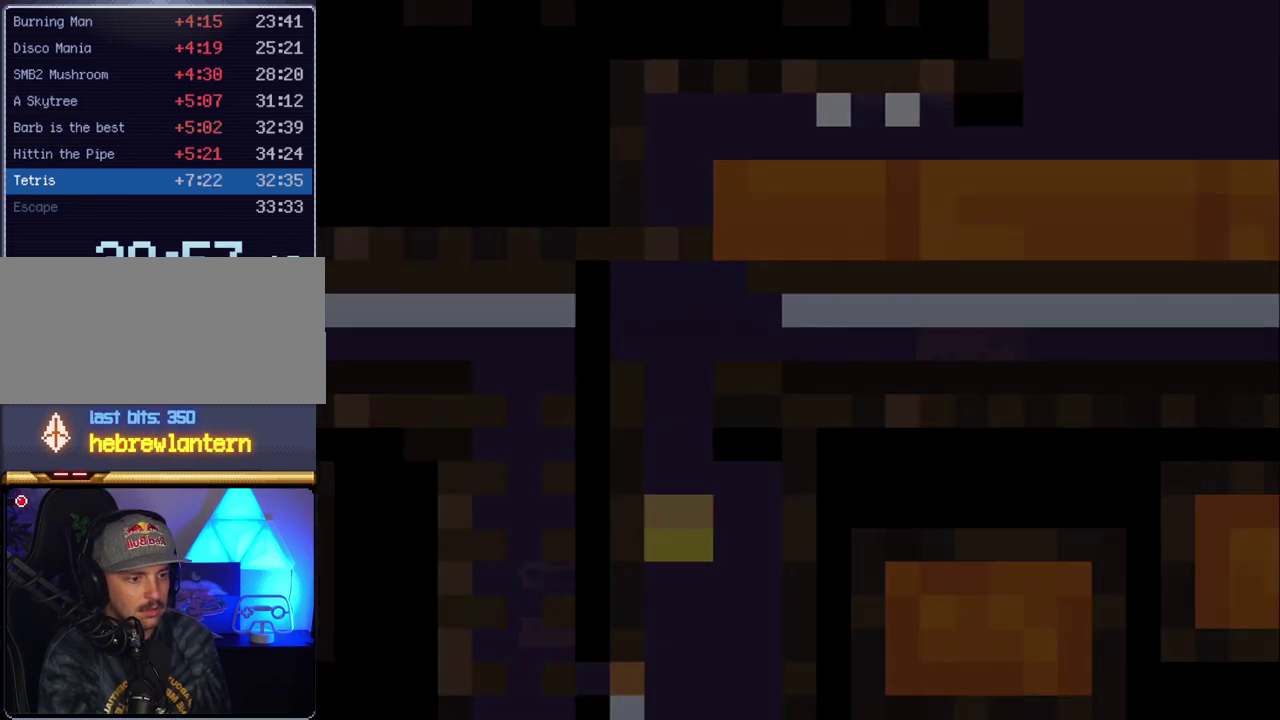
{"buttons": ["Y", "DPAD_RIGHT"], "events": [[117, "Y", "down"], [133, "DPAD_RIGHT", "down"]]}
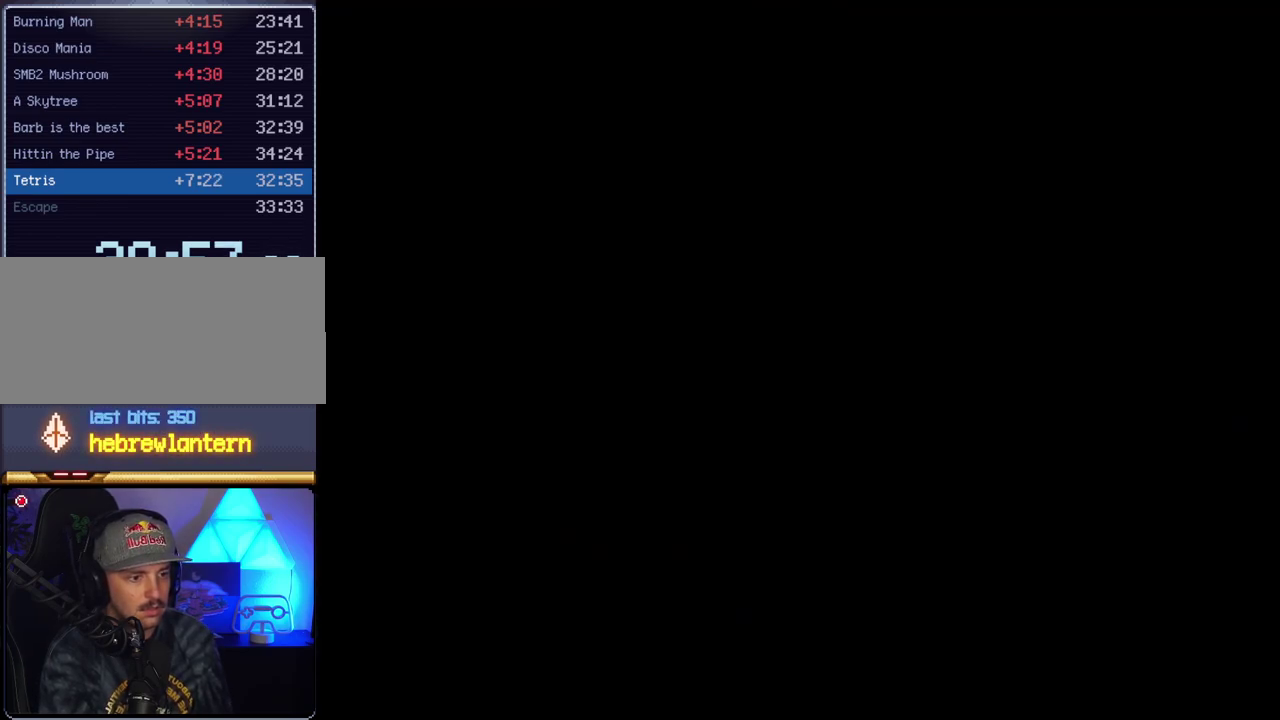
{"buttons": ["Y", "DPAD_RIGHT"], "events": []}
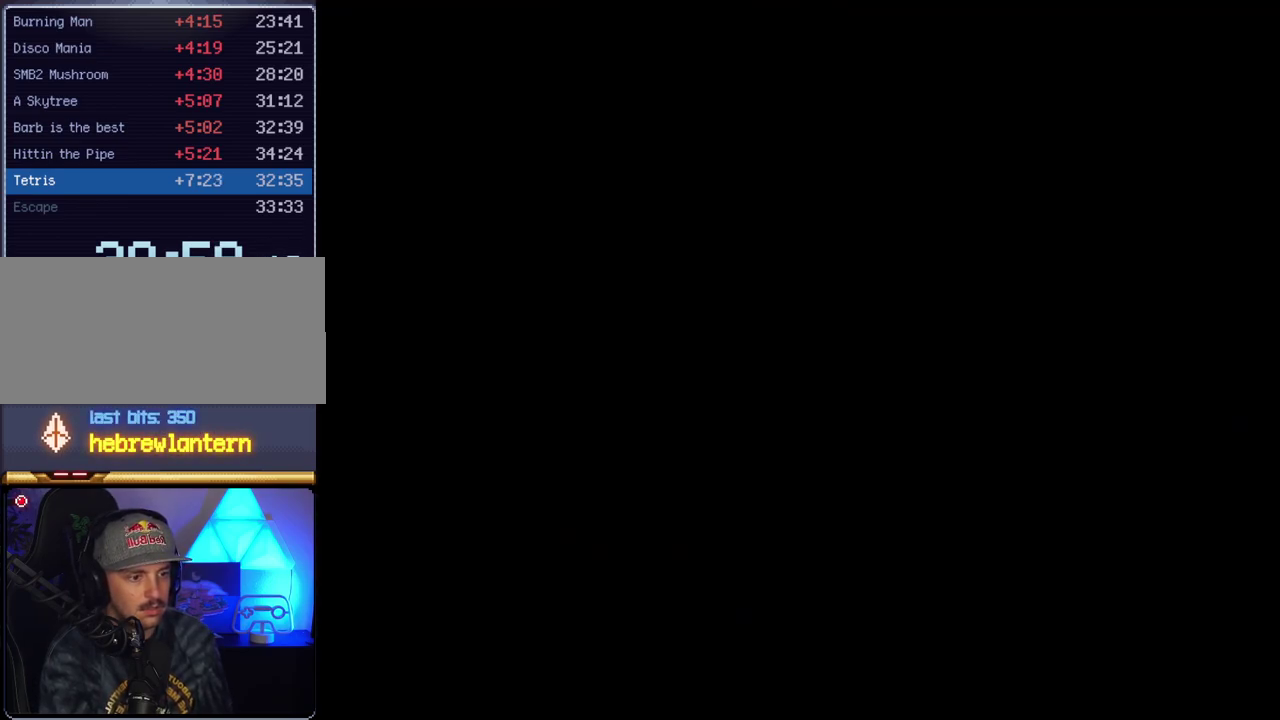
{"buttons": ["Y", "DPAD_RIGHT"], "events": [[350, "DPAD_RIGHT", "up"], [417, "DPAD_RIGHT", "down"]]}
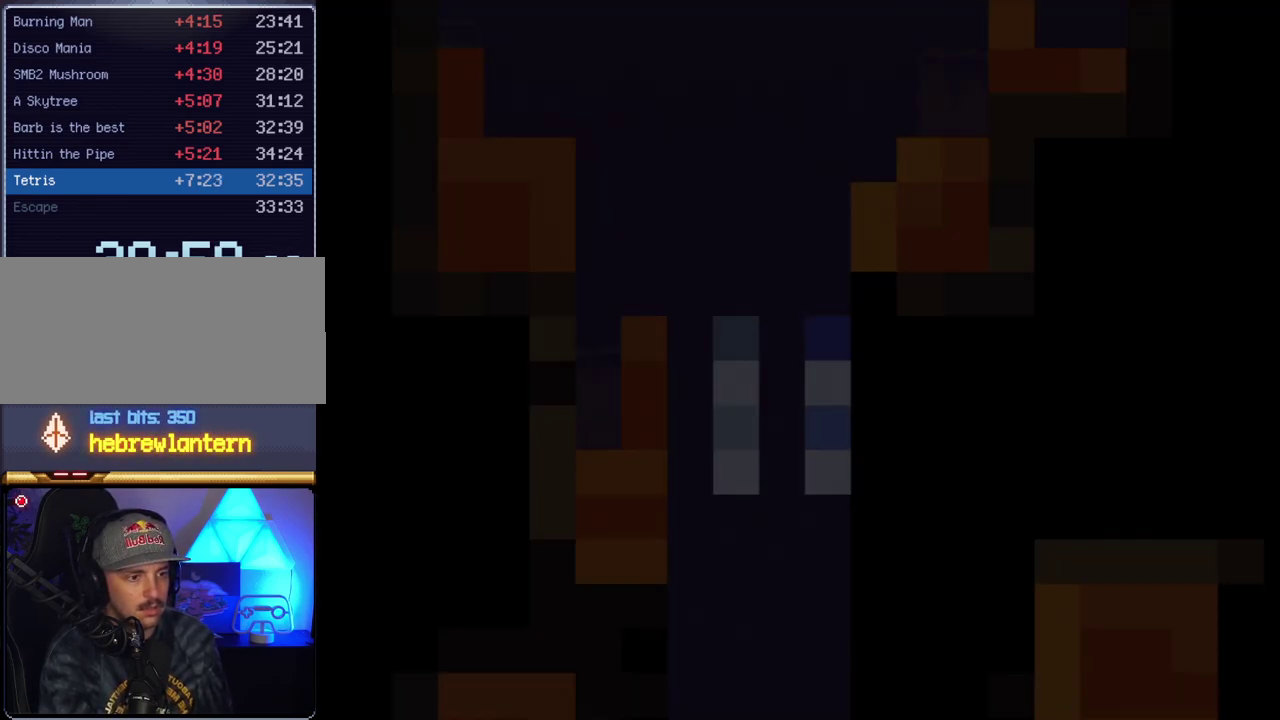
{"buttons": ["Y", "DPAD_RIGHT"], "events": []}
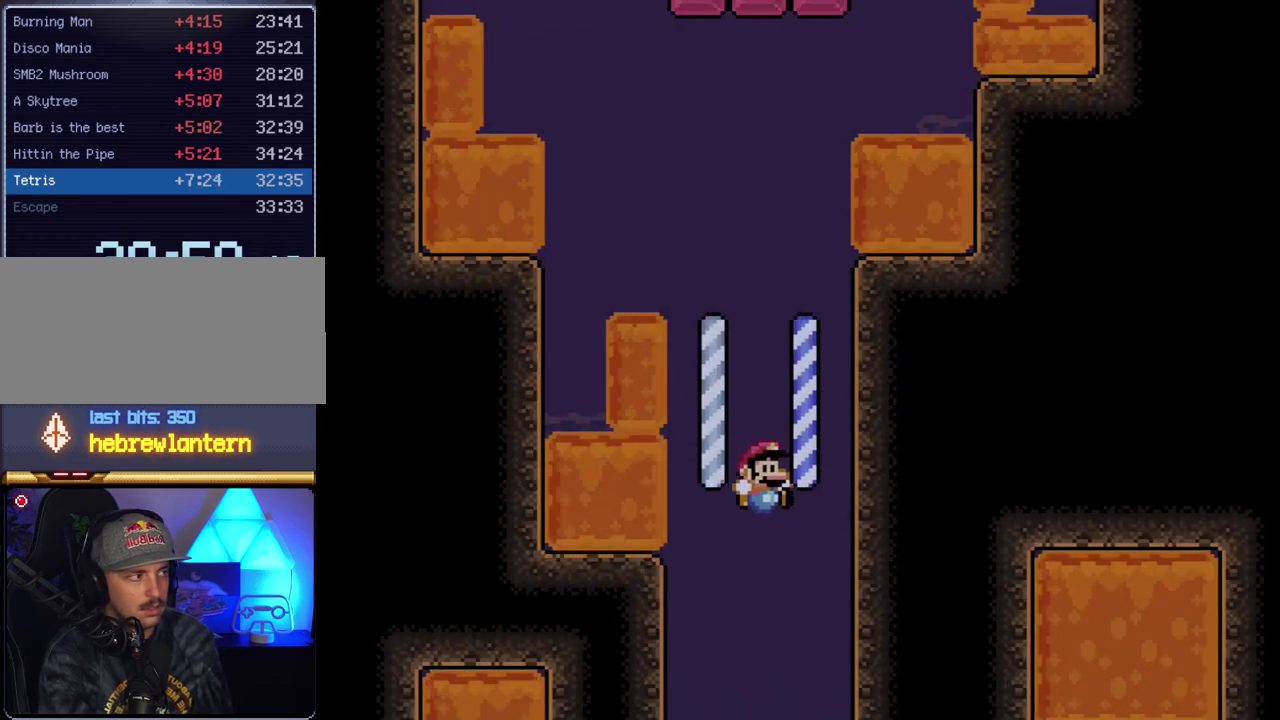
{"buttons": ["Y", "DPAD_RIGHT"], "events": []}
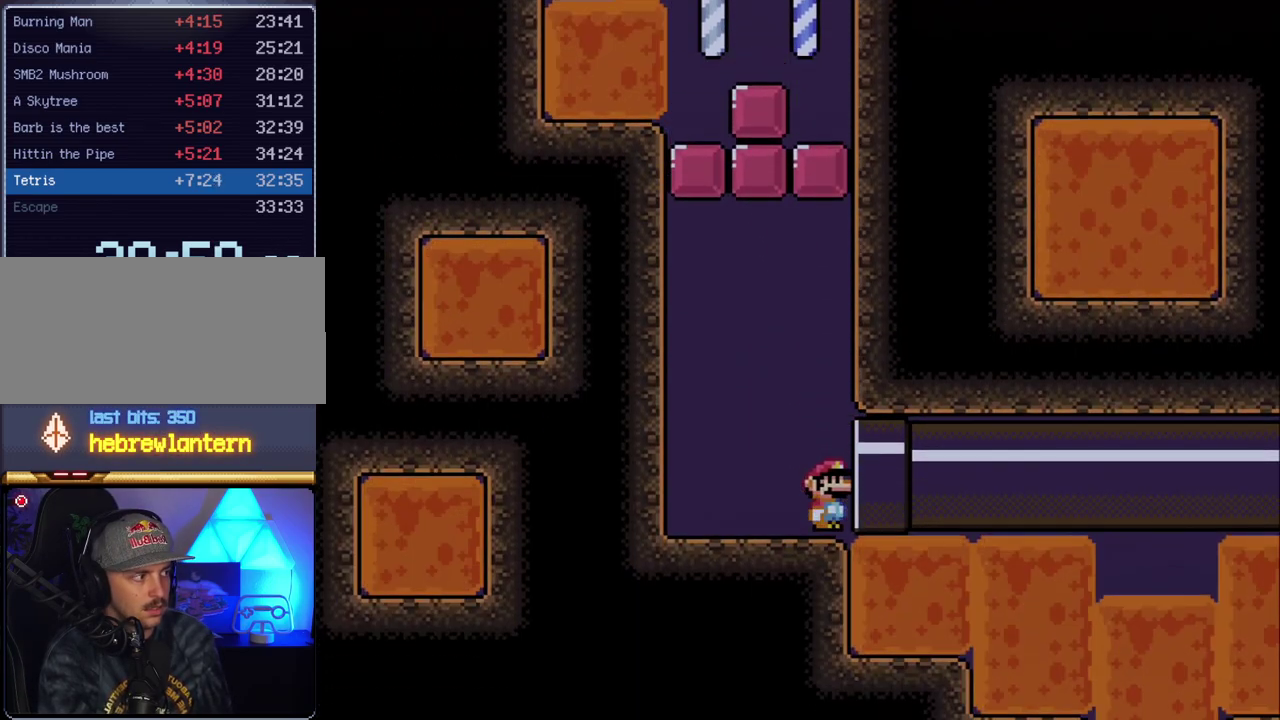
{"buttons": ["Y", "DPAD_RIGHT"], "events": []}
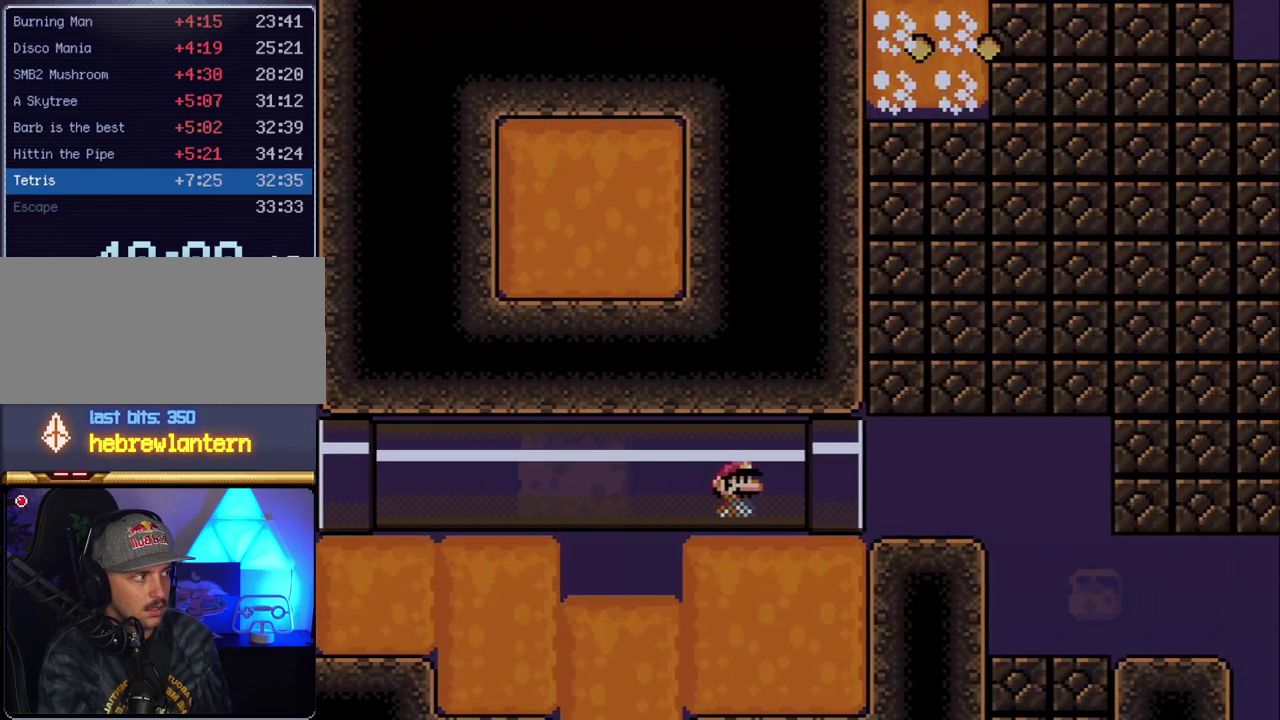
{"buttons": ["Y", "DPAD_RIGHT"], "events": []}
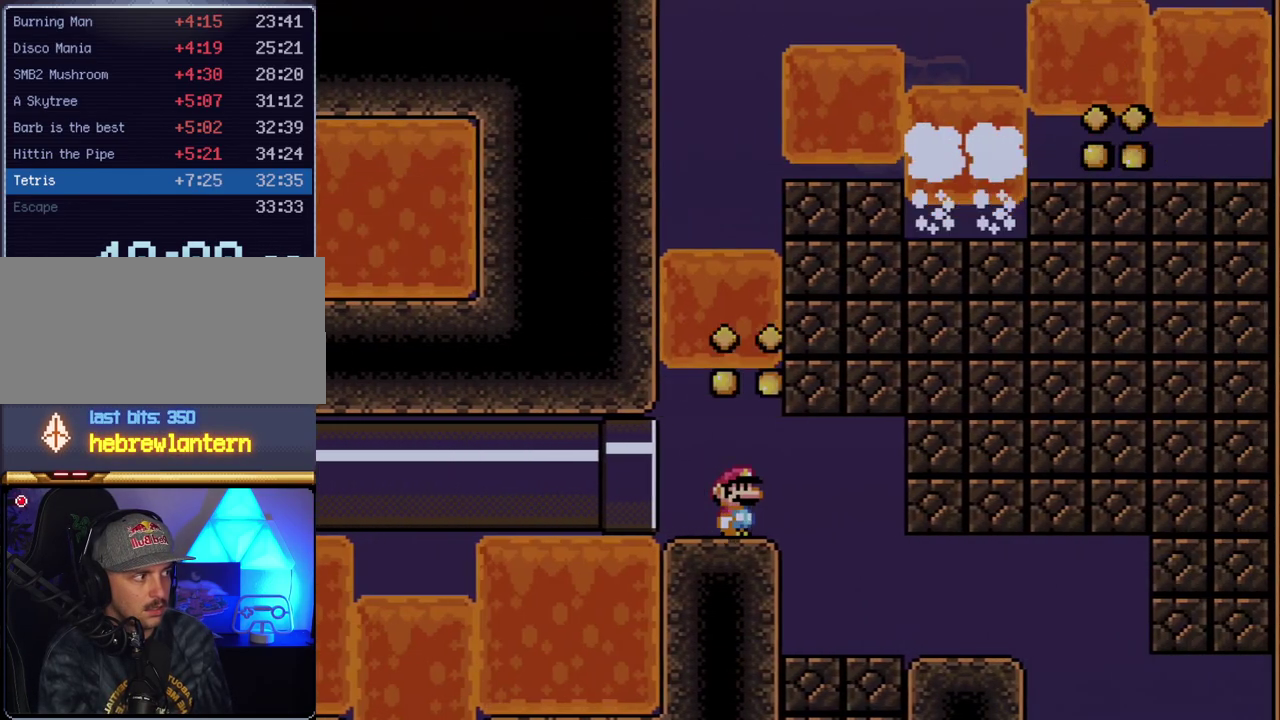
{"buttons": ["Y", "DPAD_RIGHT"], "events": []}
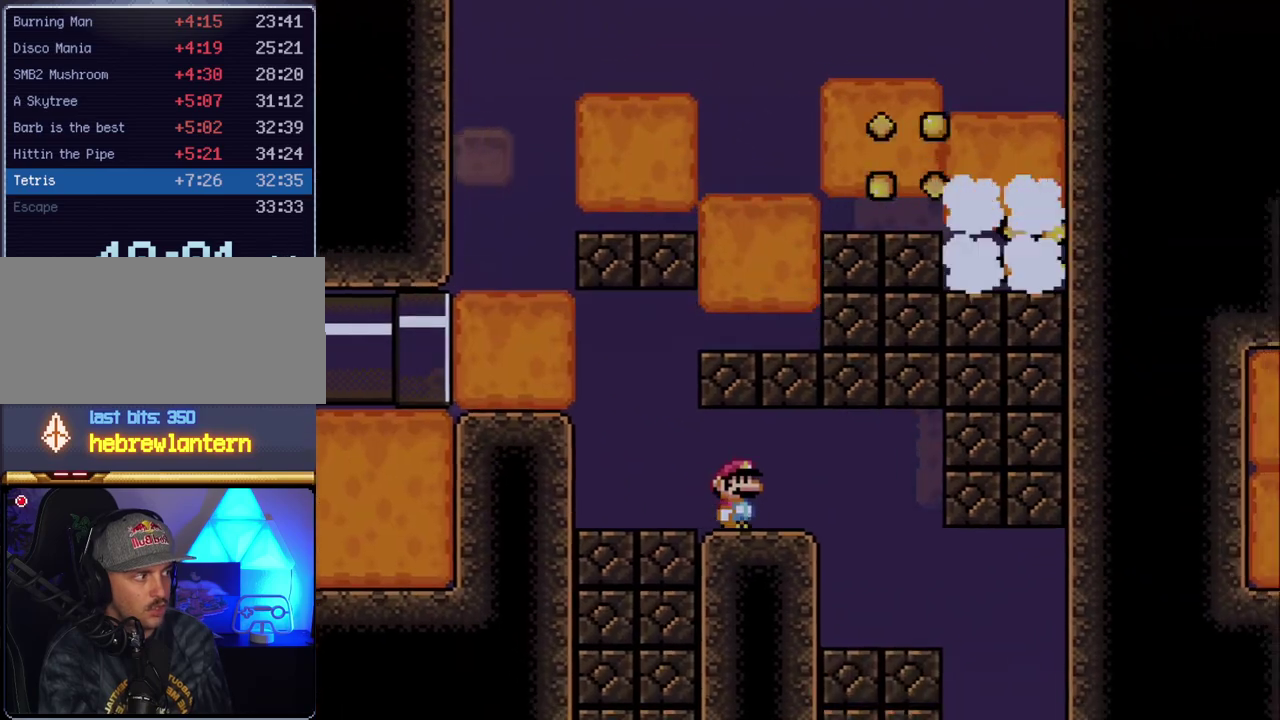
{"buttons": ["Y", "DPAD_LEFT"], "events": [[483, "DPAD_LEFT", "down"], [483, "DPAD_RIGHT", "up"]]}
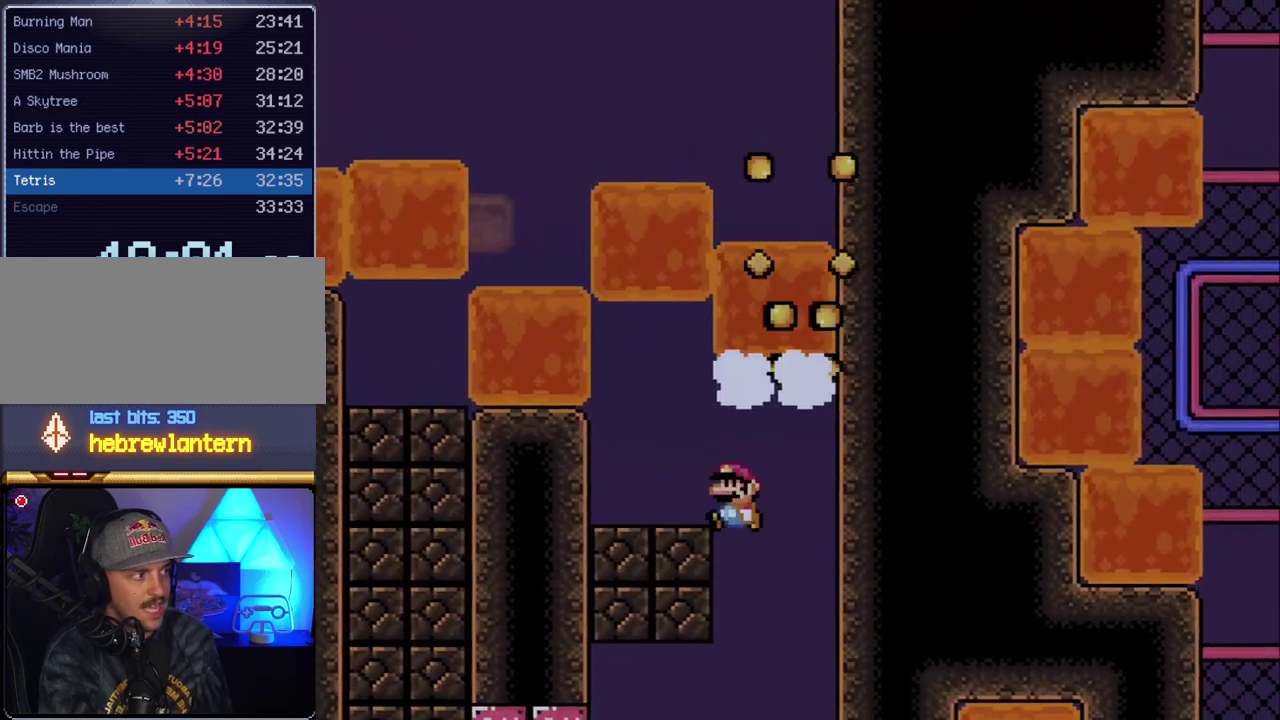
{"buttons": ["Y", "DPAD_LEFT"], "events": []}
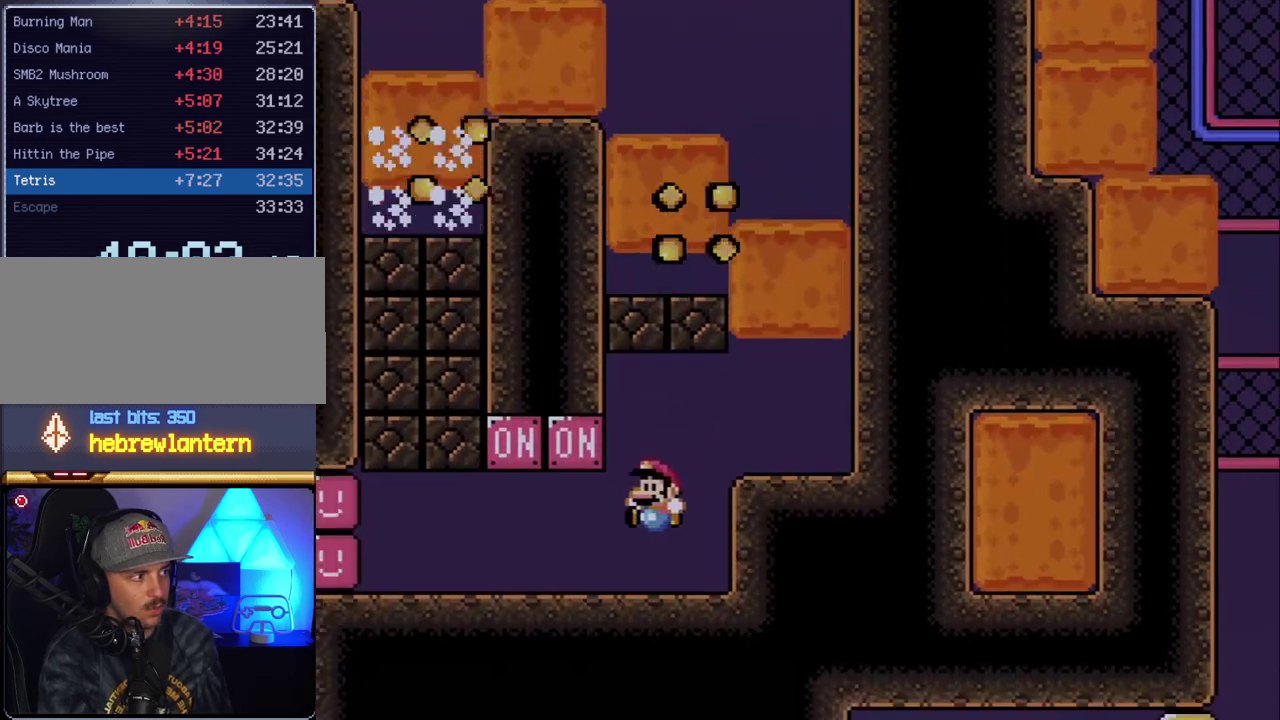
{"buttons": ["Y", "DPAD_LEFT"], "events": [[167, "B", "down"], [300, "B", "up"]]}